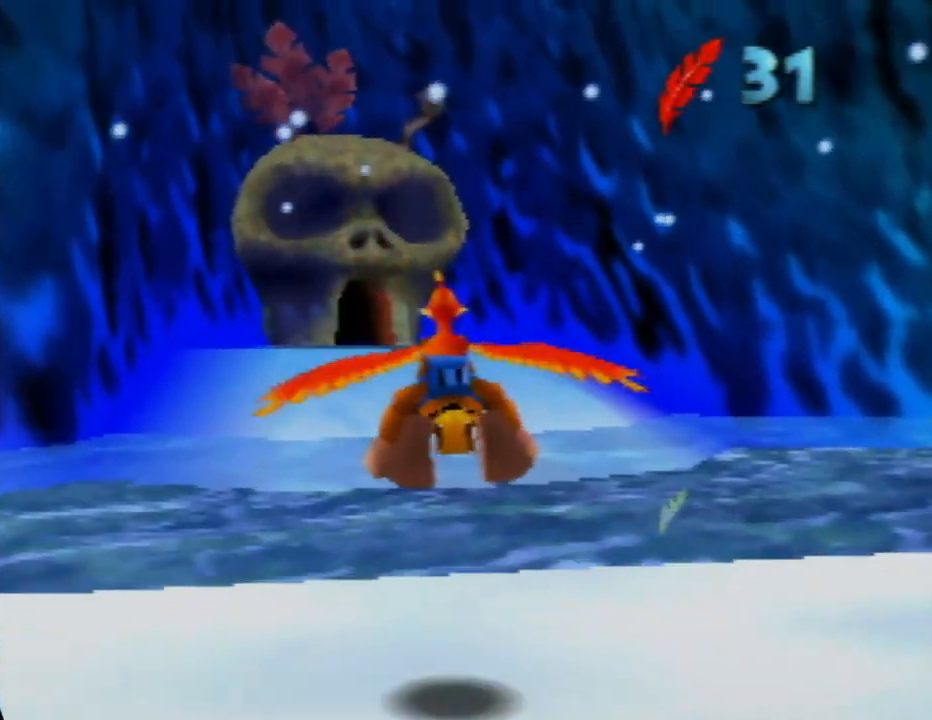
Gameplay with a controller (Nintendo layout); each line is a JSON object with the inputs held at the frame after it. "events" lists button and stick changes between this image and that frame as [ms after this image, input, new state], when the widget could be followed in between. Not read: L1 L3 R1 R3.
{"buttons": ["A"], "left_stick": "center", "events": [[483, "A", "down"]]}
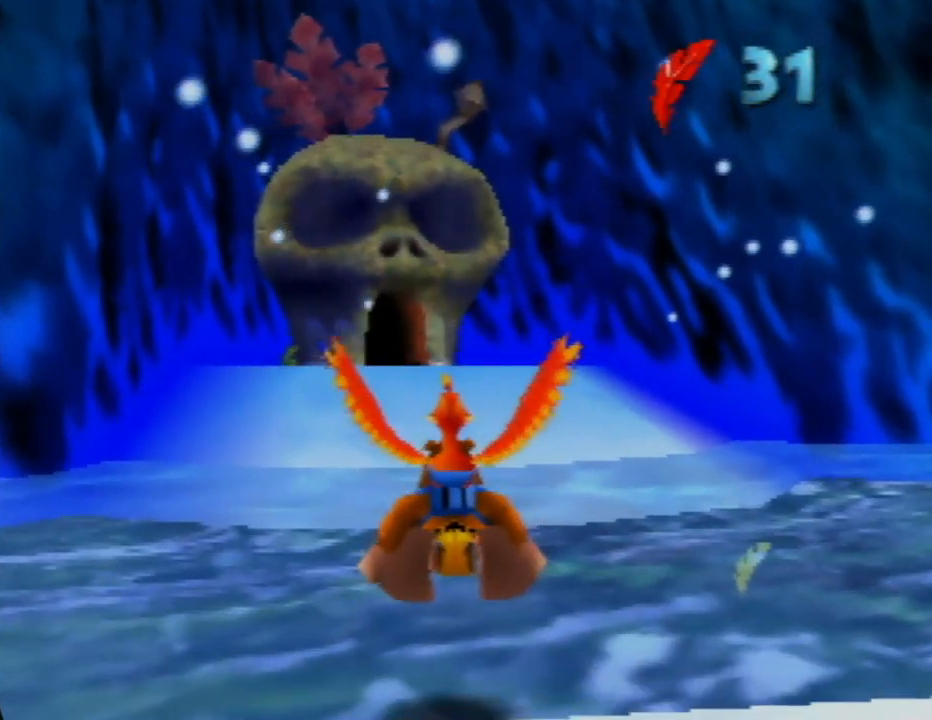
{"buttons": [], "left_stick": "center", "events": [[50, "A", "up"]]}
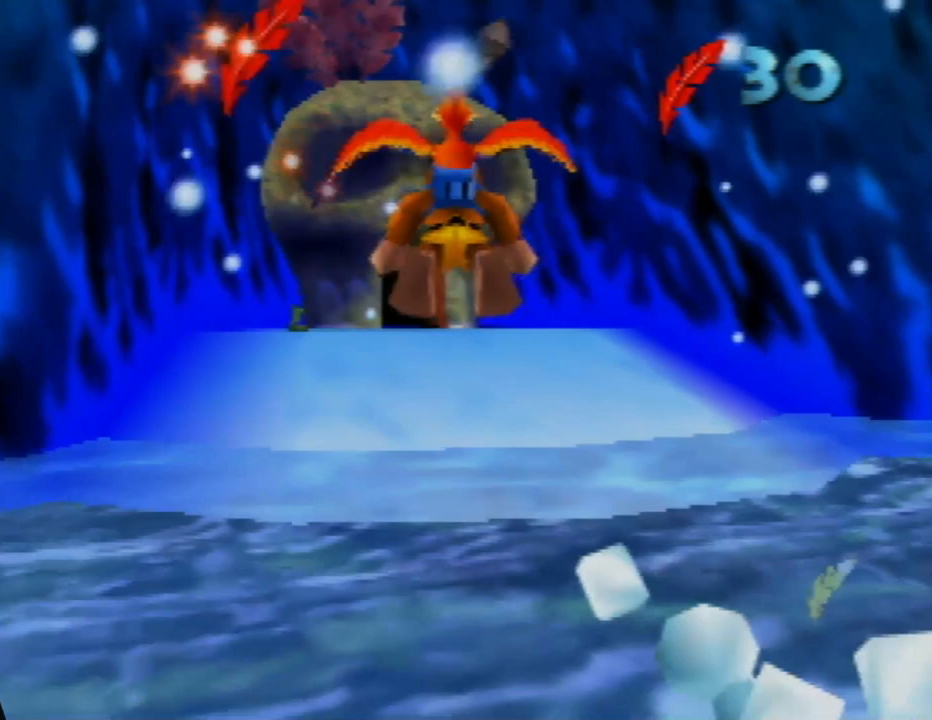
{"buttons": [], "left_stick": "center", "events": []}
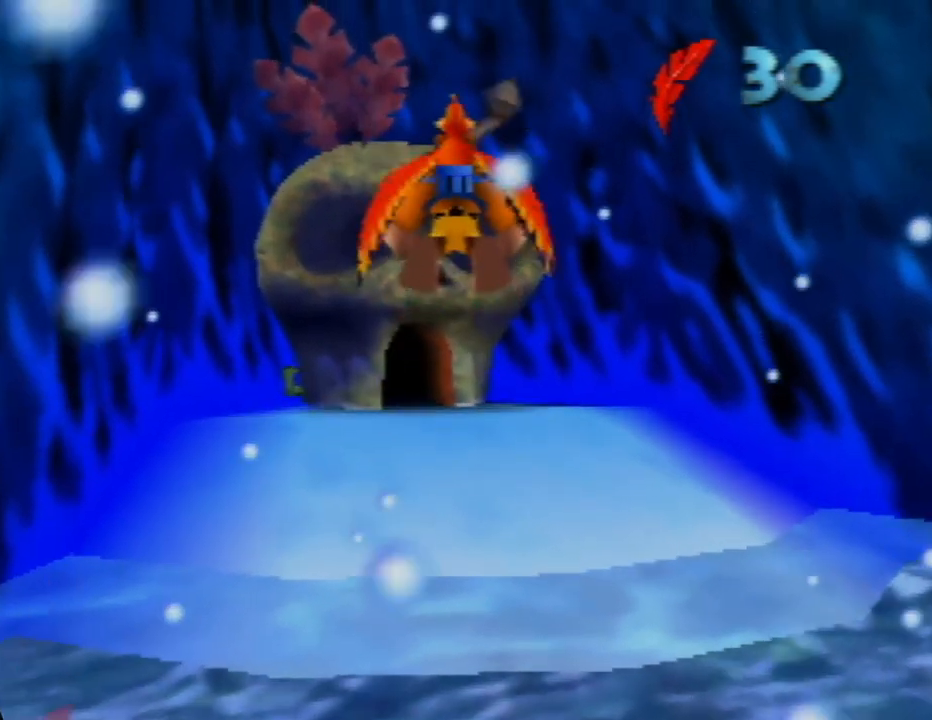
{"buttons": [], "left_stick": "center", "events": []}
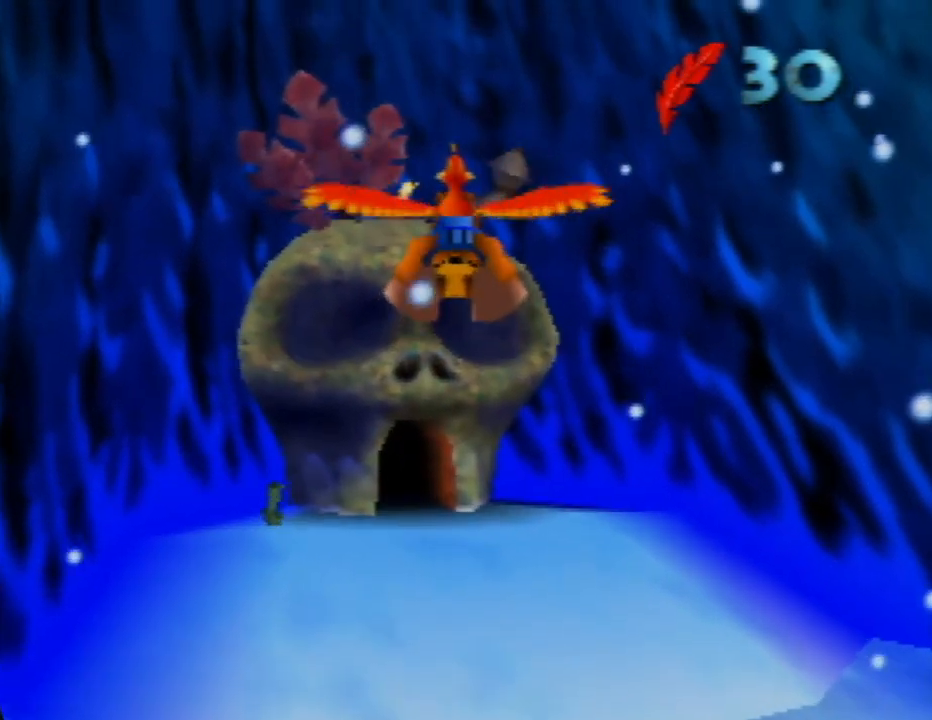
{"buttons": [], "left_stick": "center", "events": []}
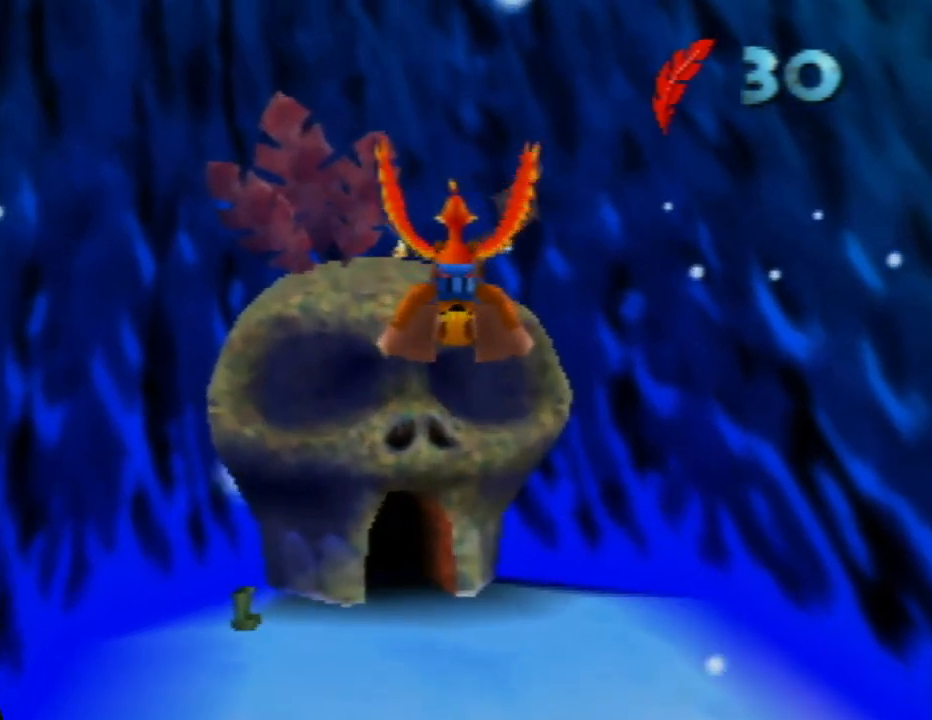
{"buttons": [], "left_stick": "center", "events": []}
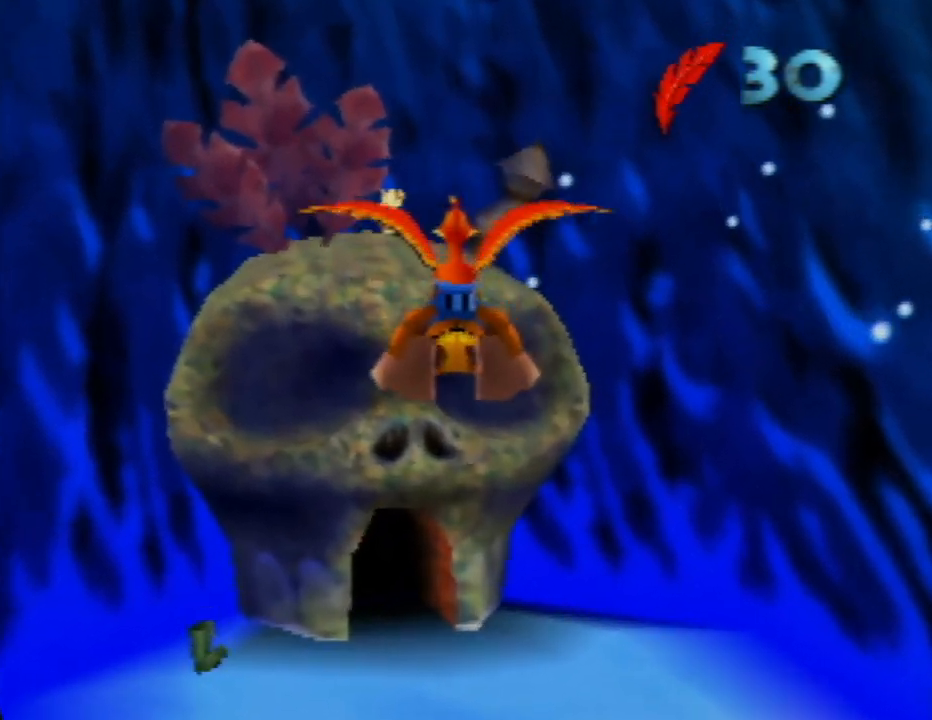
{"buttons": [], "left_stick": "up-left", "events": [[267, "left_stick", "up-left"]]}
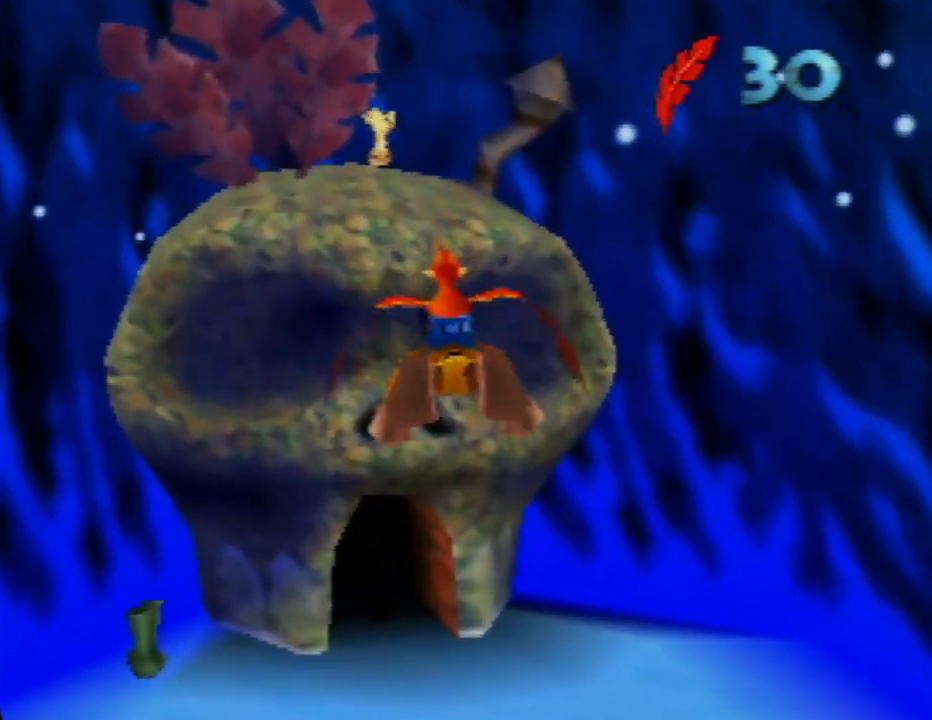
{"buttons": [], "left_stick": "up-left", "events": []}
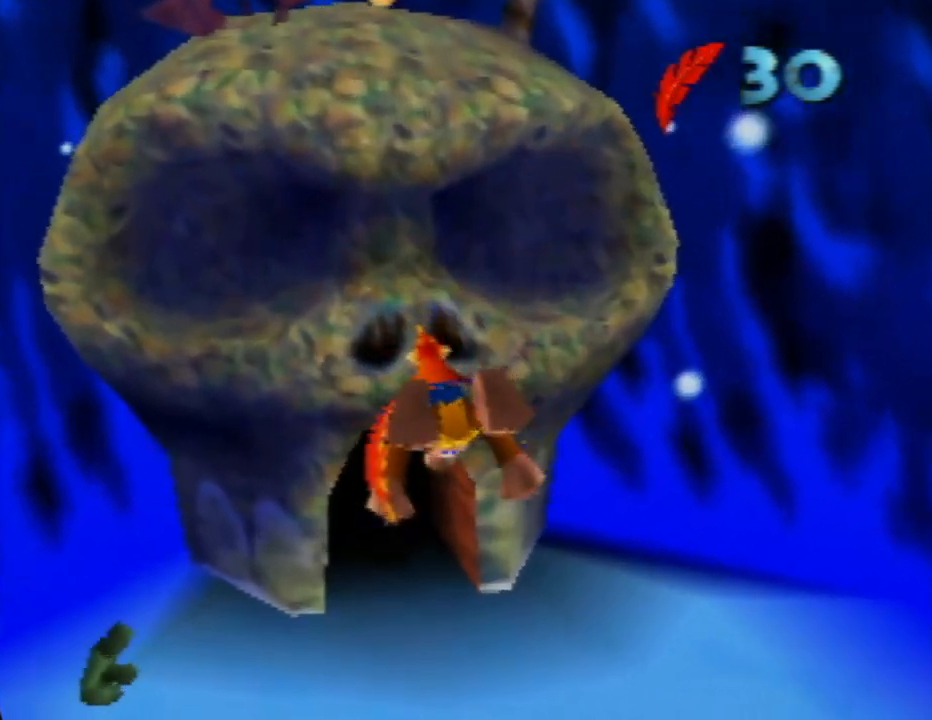
{"buttons": [], "left_stick": "up", "events": [[83, "left_stick", "up"]]}
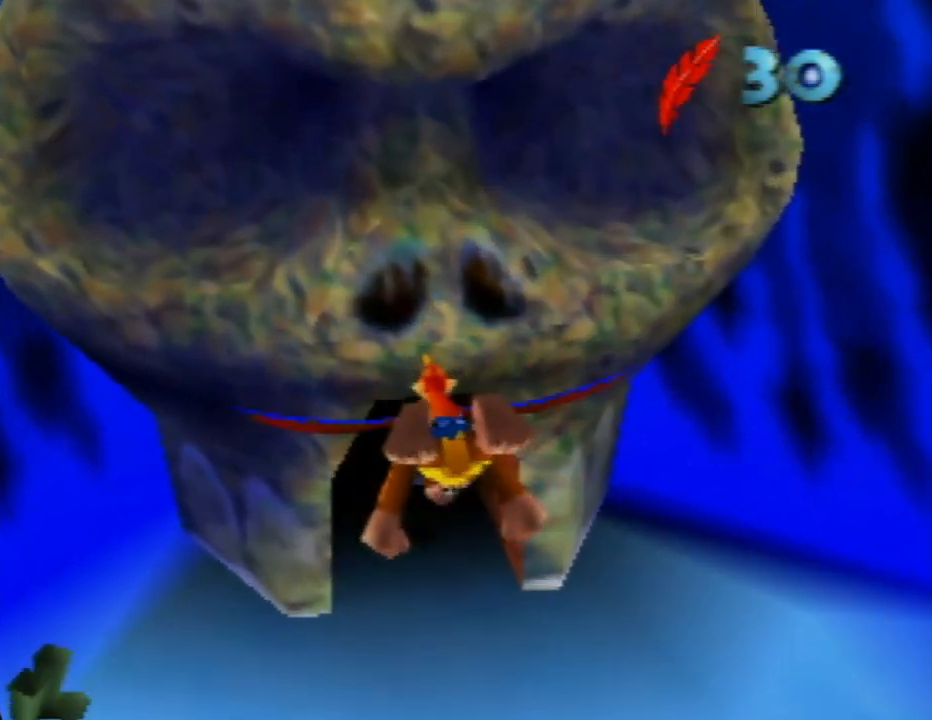
{"buttons": ["Z"], "left_stick": "up", "events": [[400, "Z", "down"]]}
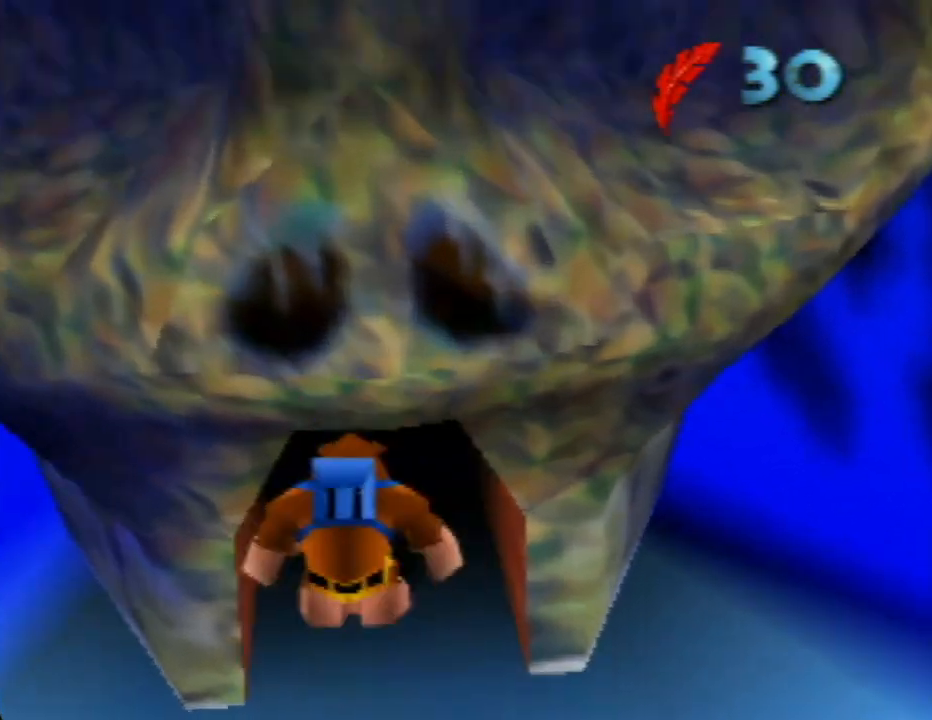
{"buttons": [], "left_stick": "up", "events": [[150, "Z", "up"], [217, "left_stick", "center"], [483, "left_stick", "up"]]}
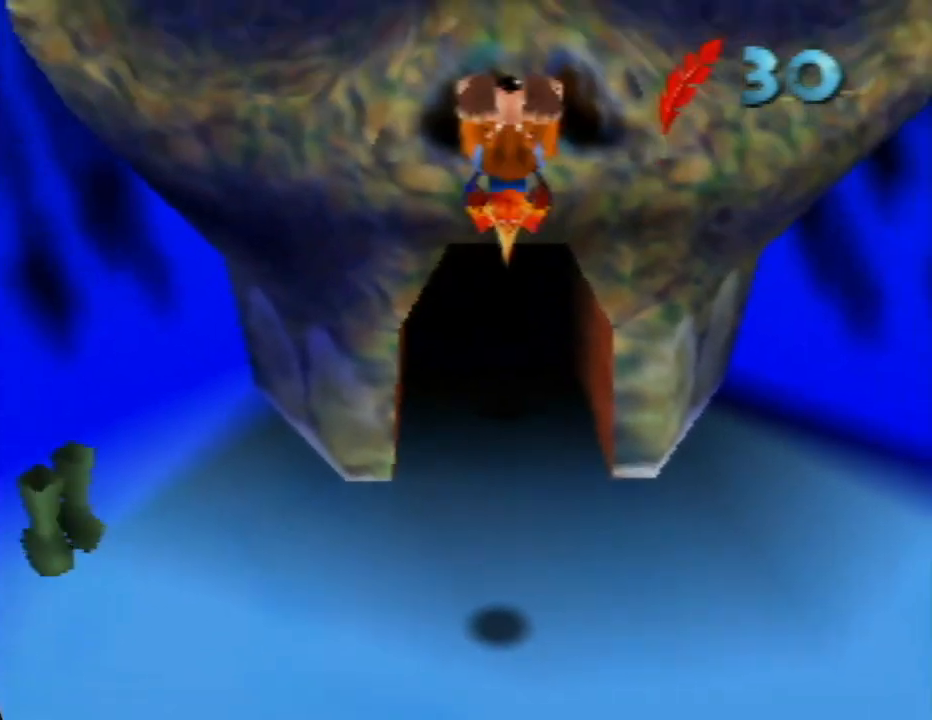
{"buttons": [], "left_stick": "up", "events": []}
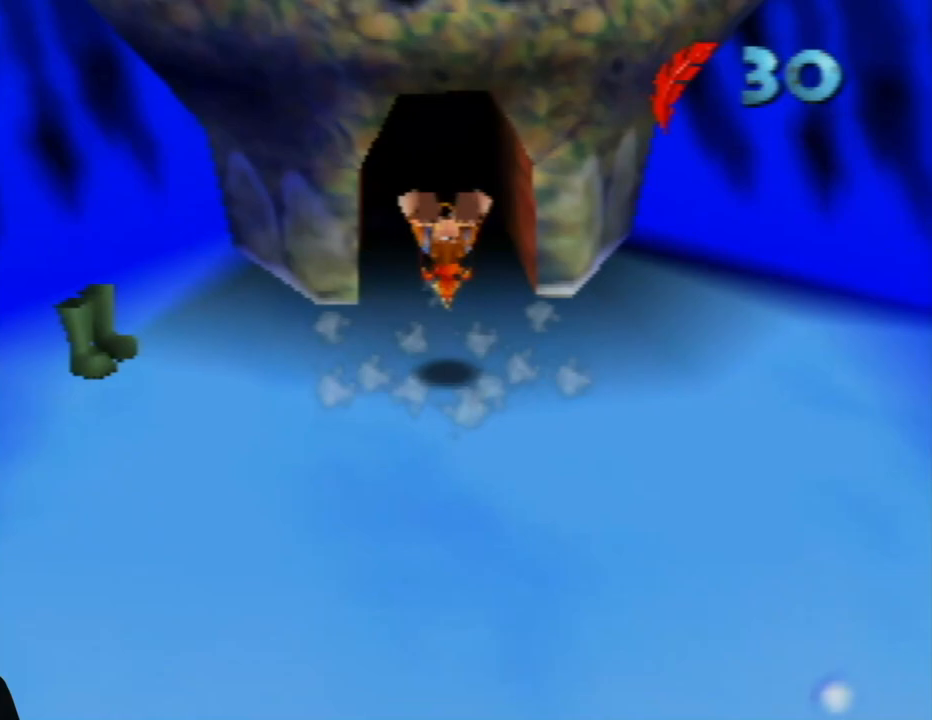
{"buttons": [], "left_stick": "up-left", "events": [[433, "left_stick", "up-left"]]}
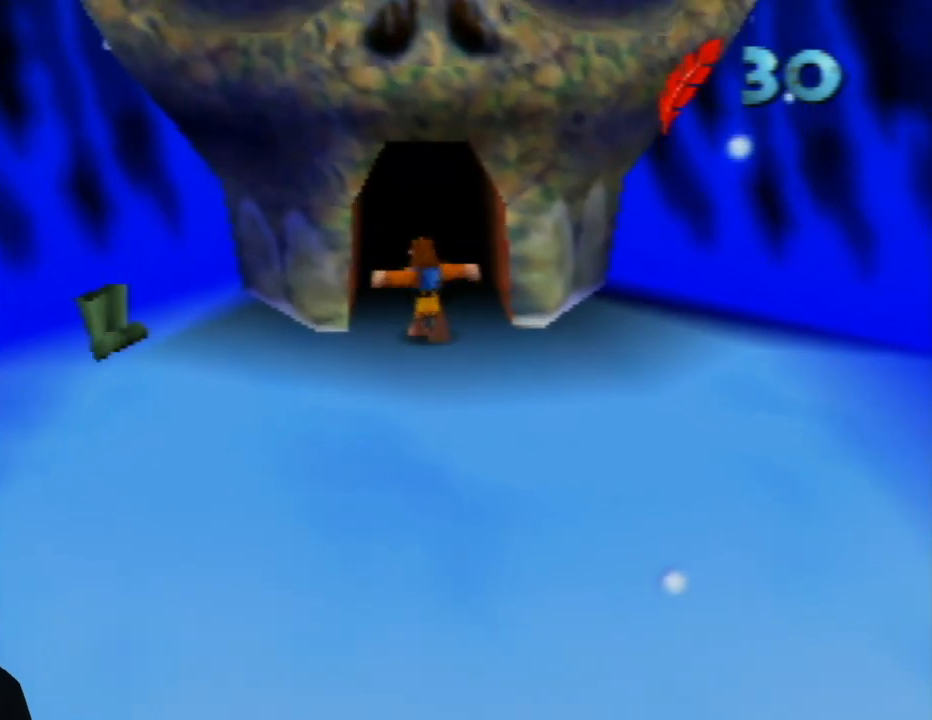
{"buttons": [], "left_stick": "up", "events": [[50, "left_stick", "up"]]}
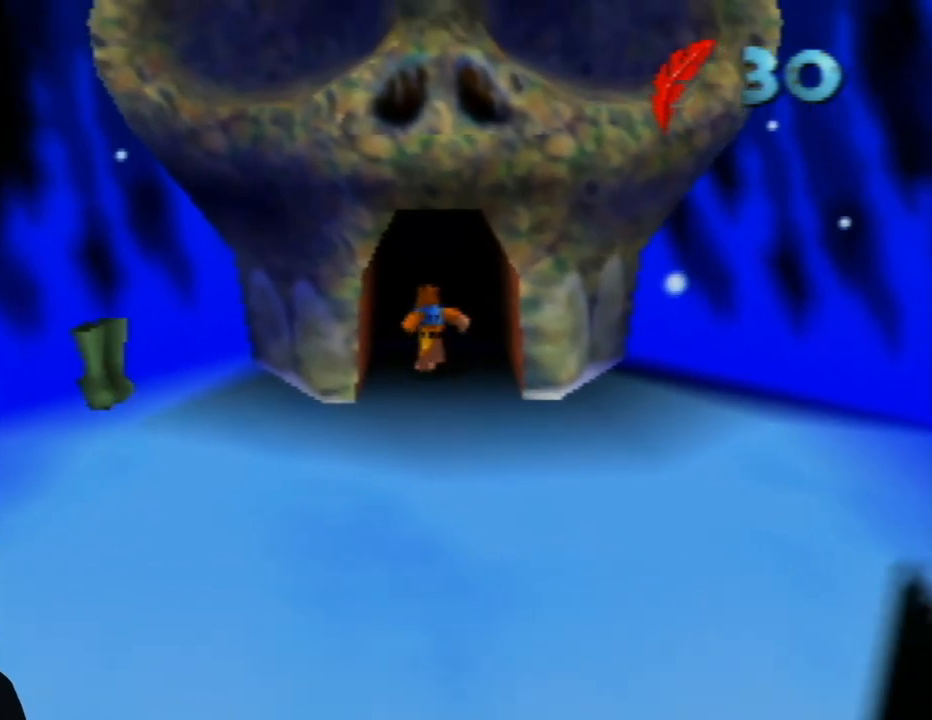
{"buttons": [], "left_stick": "up", "events": []}
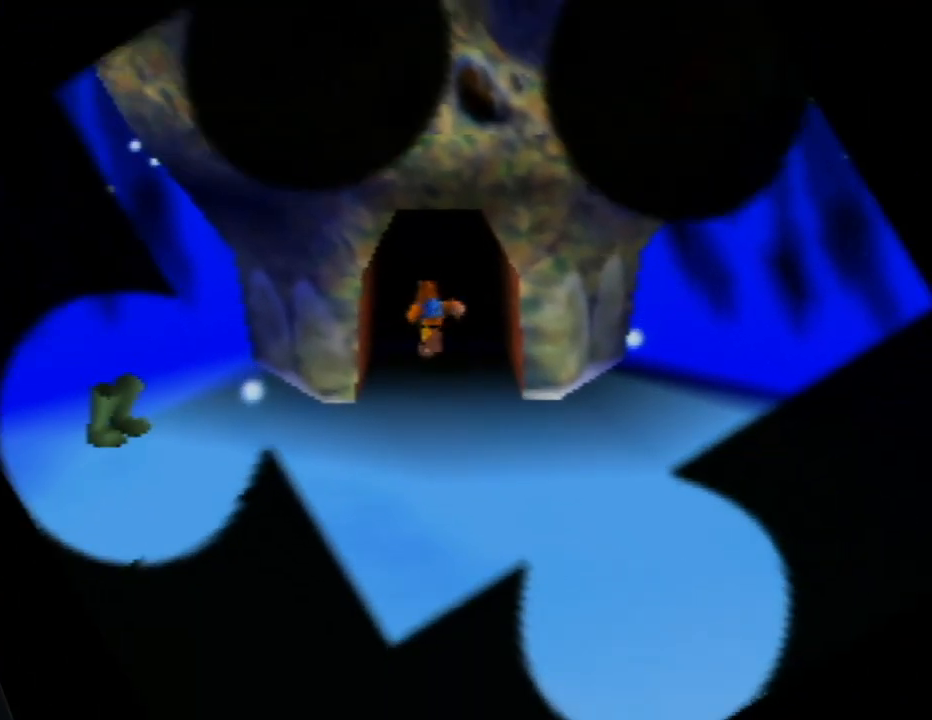
{"buttons": [], "left_stick": "center", "events": [[300, "left_stick", "center"]]}
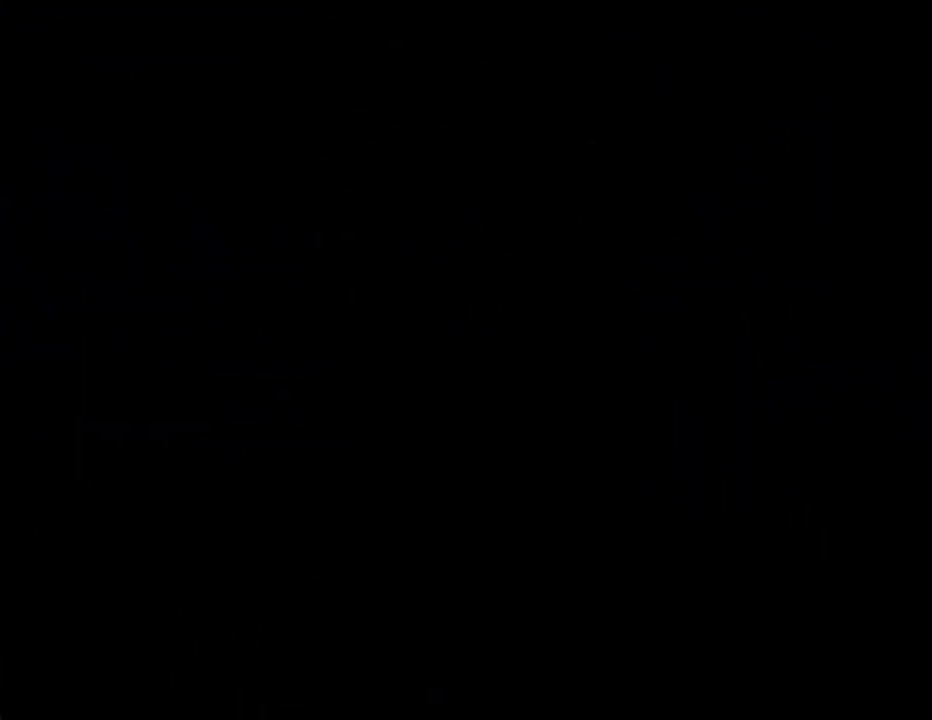
{"buttons": [], "left_stick": "center", "events": []}
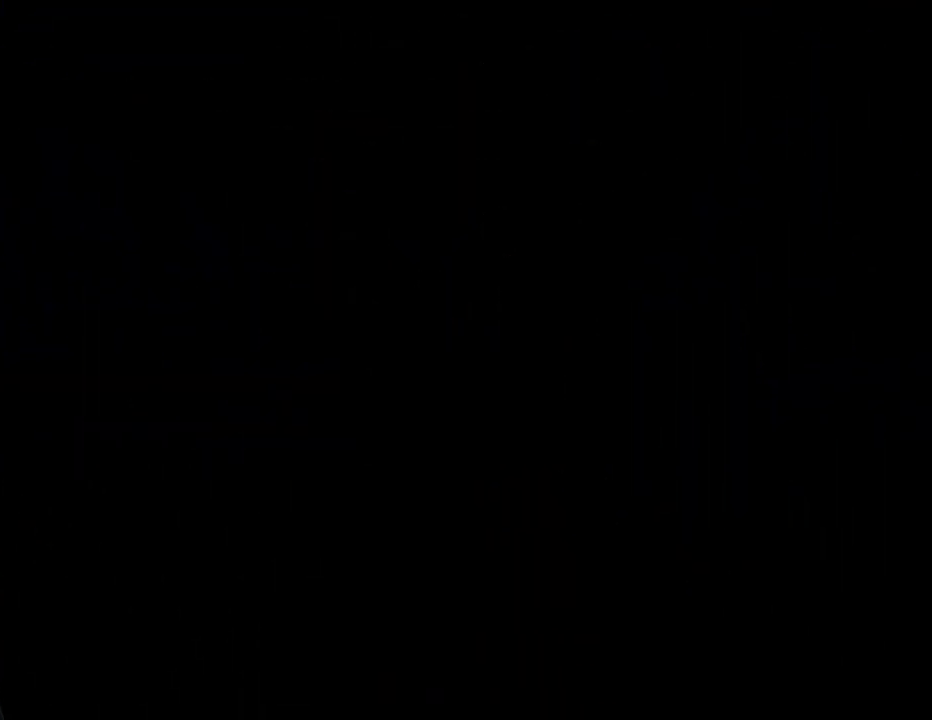
{"buttons": [], "left_stick": "center", "events": []}
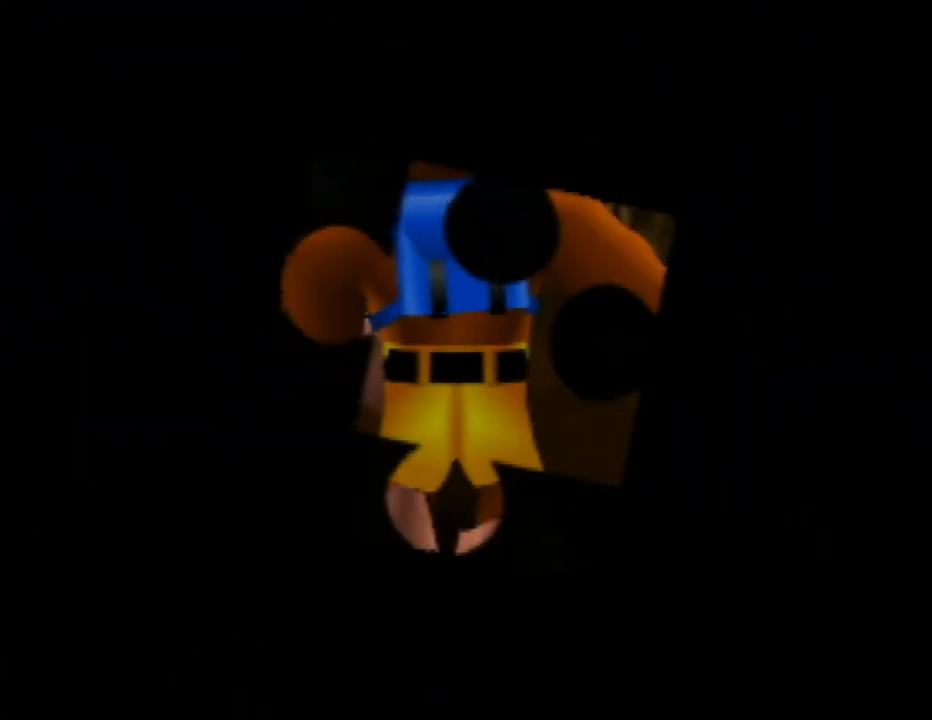
{"buttons": [], "left_stick": "center", "events": []}
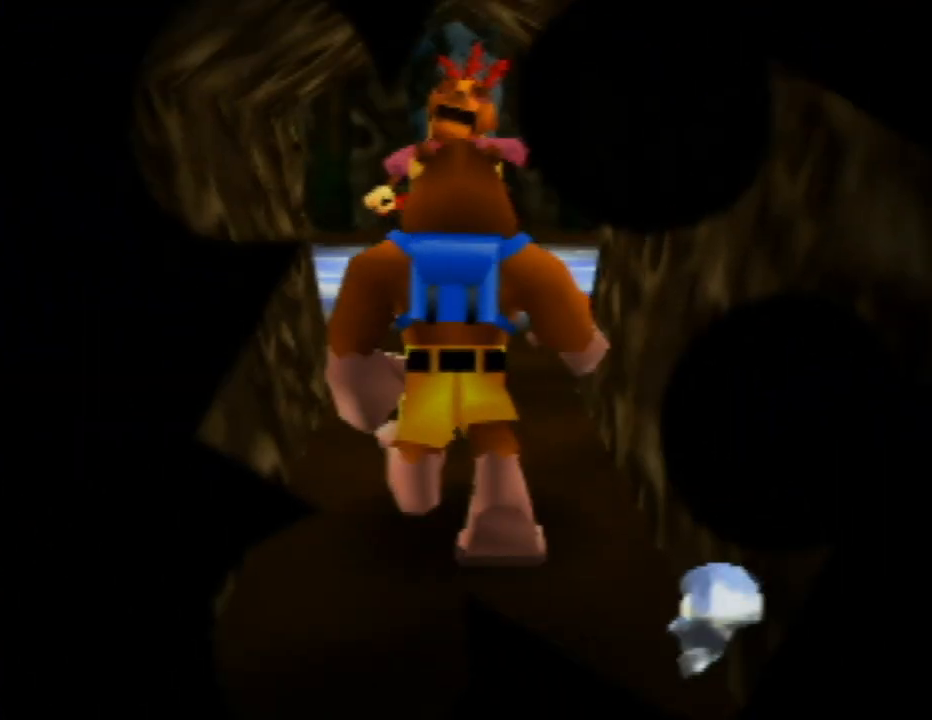
{"buttons": [], "left_stick": "center", "events": []}
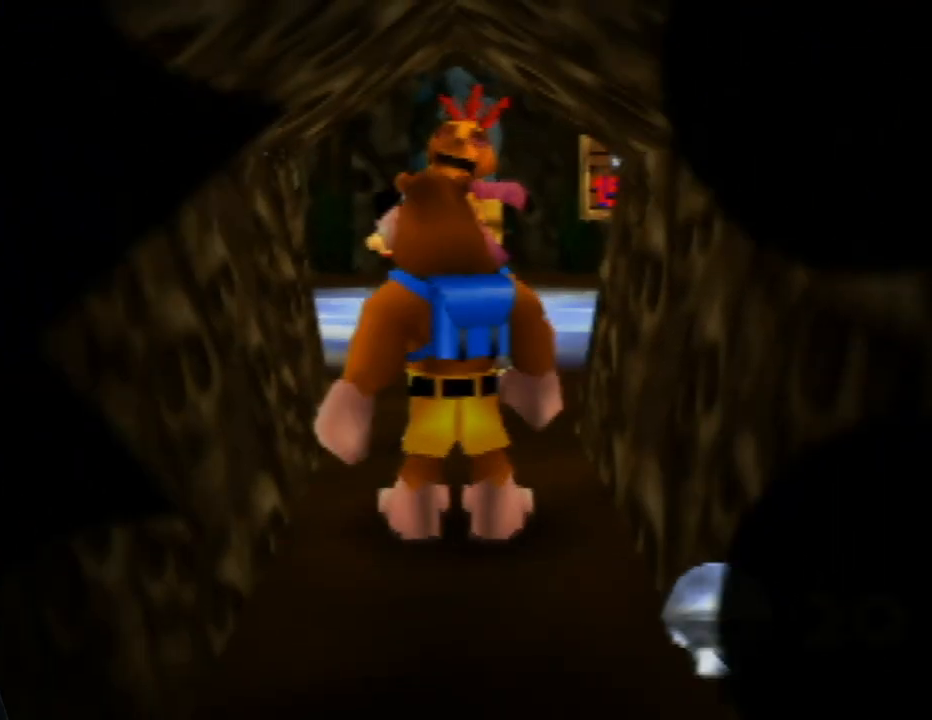
{"buttons": [], "left_stick": "up", "events": [[200, "left_stick", "up"]]}
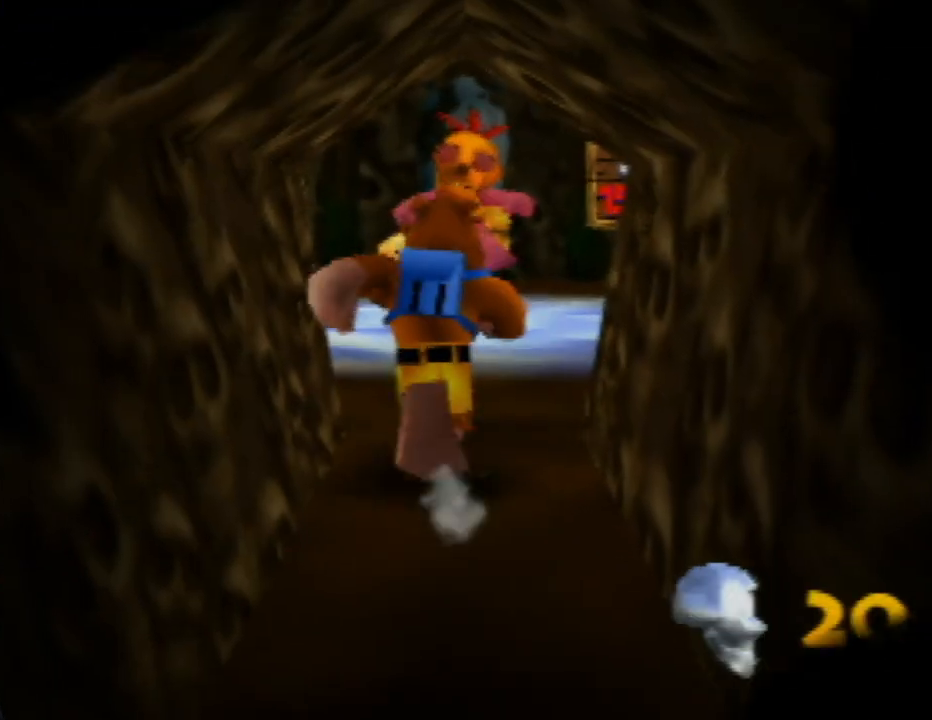
{"buttons": [], "left_stick": "up", "events": []}
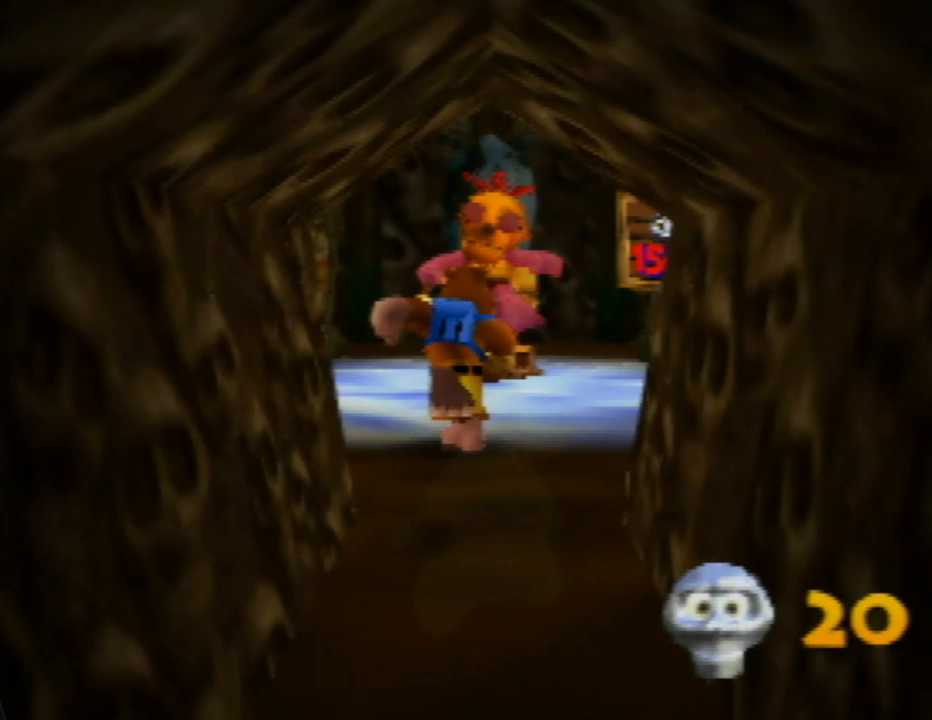
{"buttons": [], "left_stick": "center", "events": [[433, "left_stick", "center"]]}
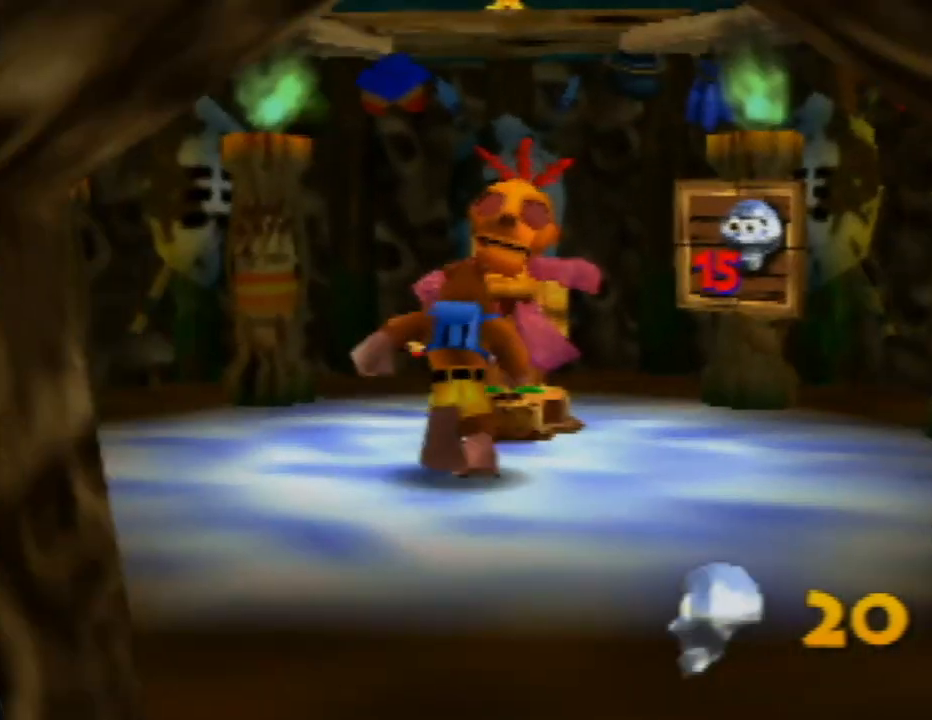
{"buttons": [], "left_stick": "center", "events": []}
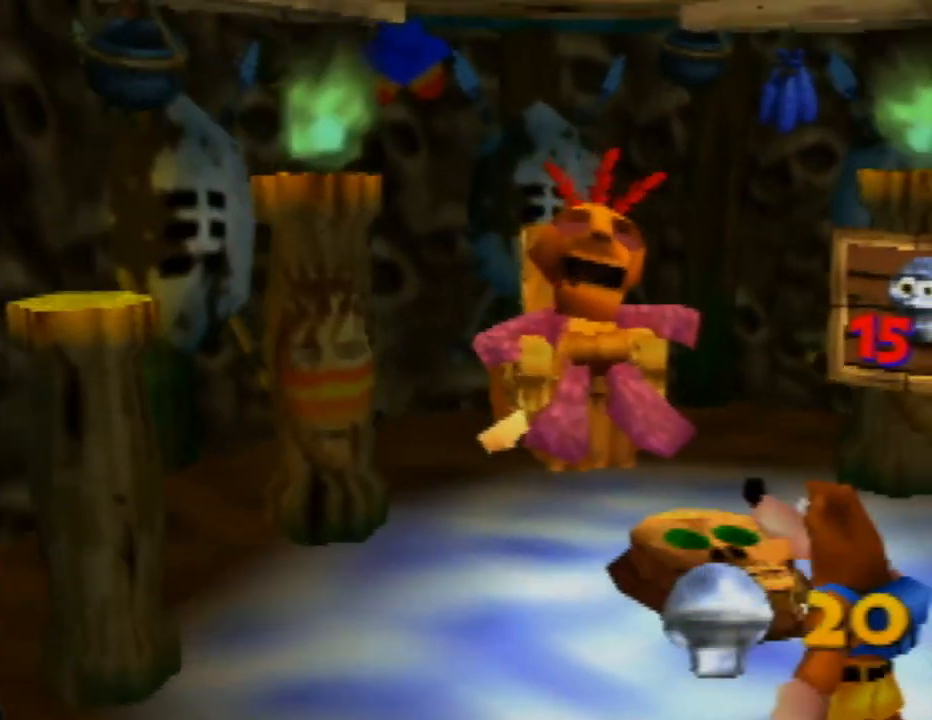
{"buttons": [], "left_stick": "left", "events": [[267, "left_stick", "left"]]}
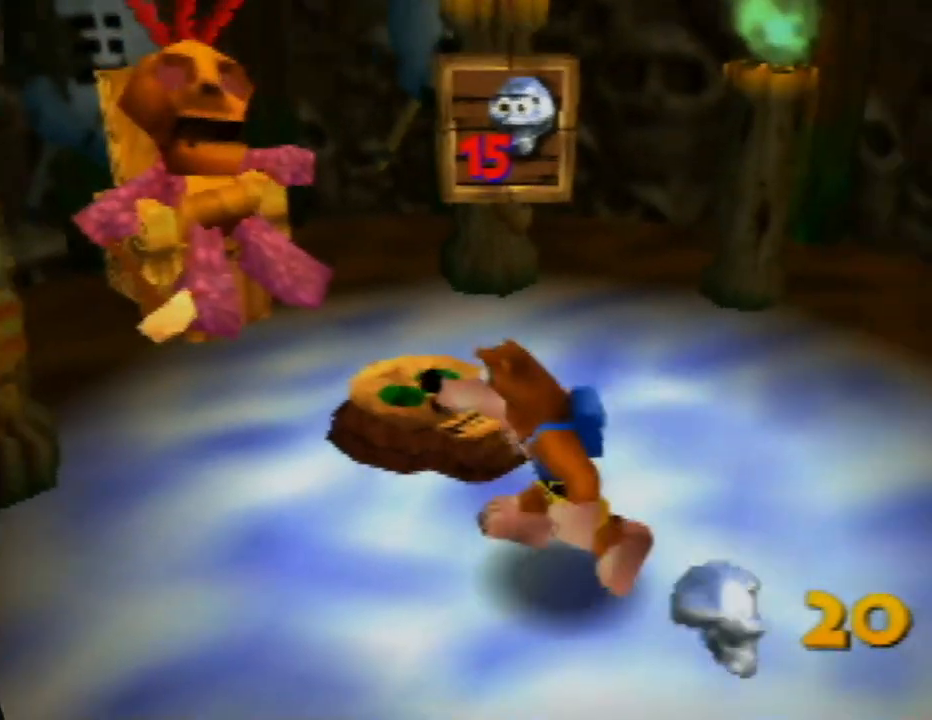
{"buttons": [], "left_stick": "center", "events": [[17, "left_stick", "down-left"], [333, "left_stick", "center"]]}
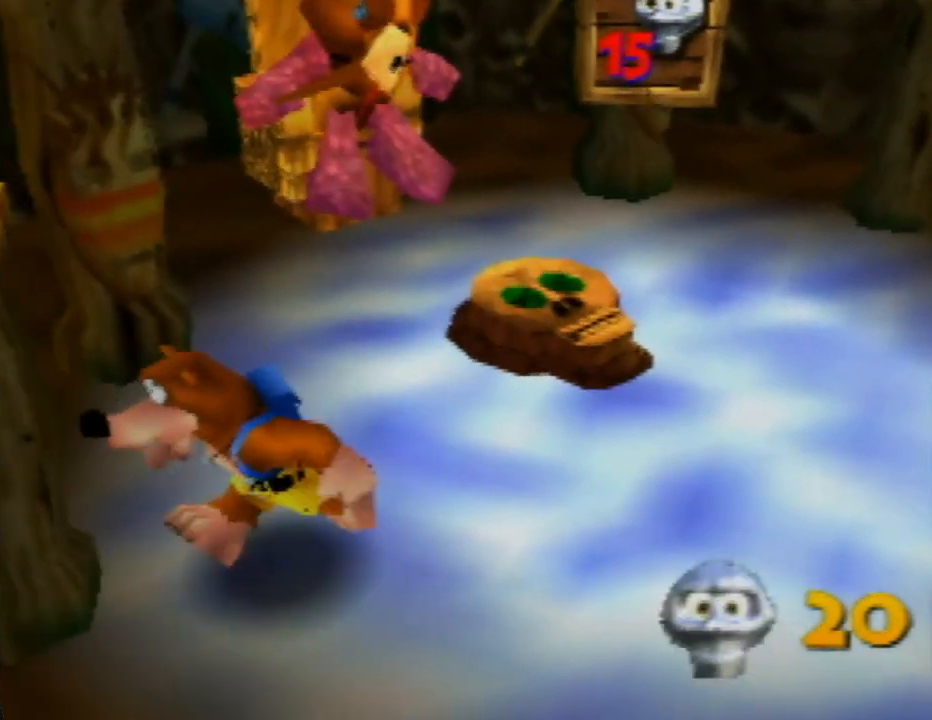
{"buttons": ["A"], "left_stick": "left", "events": [[233, "A", "down"], [283, "left_stick", "left"]]}
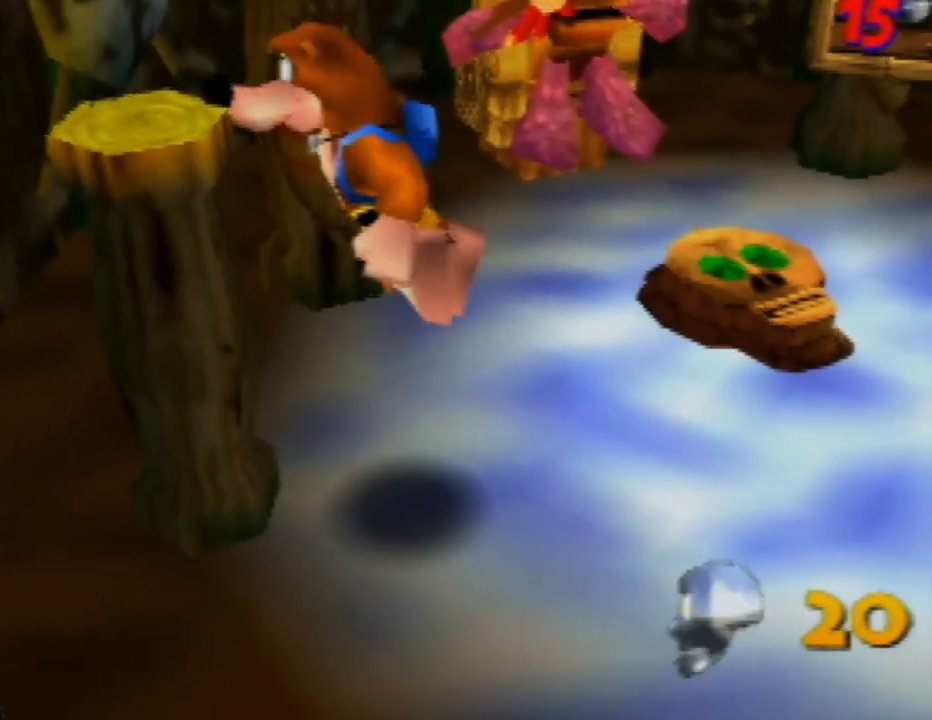
{"buttons": [], "left_stick": "center", "events": [[83, "left_stick", "center"], [267, "A", "up"]]}
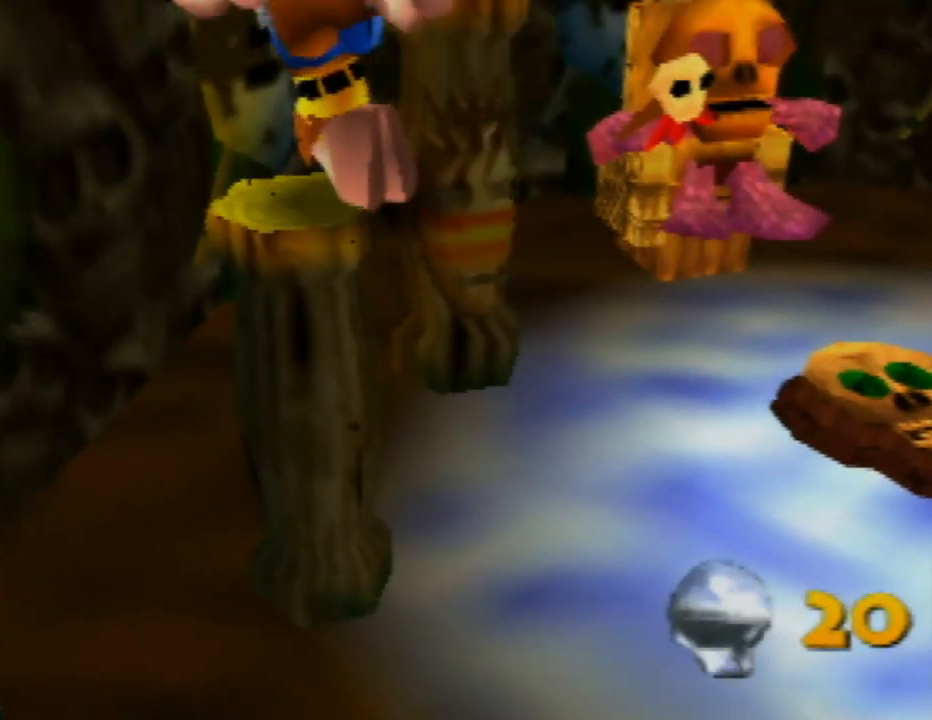
{"buttons": ["Z"], "left_stick": "center", "events": [[367, "Z", "down"]]}
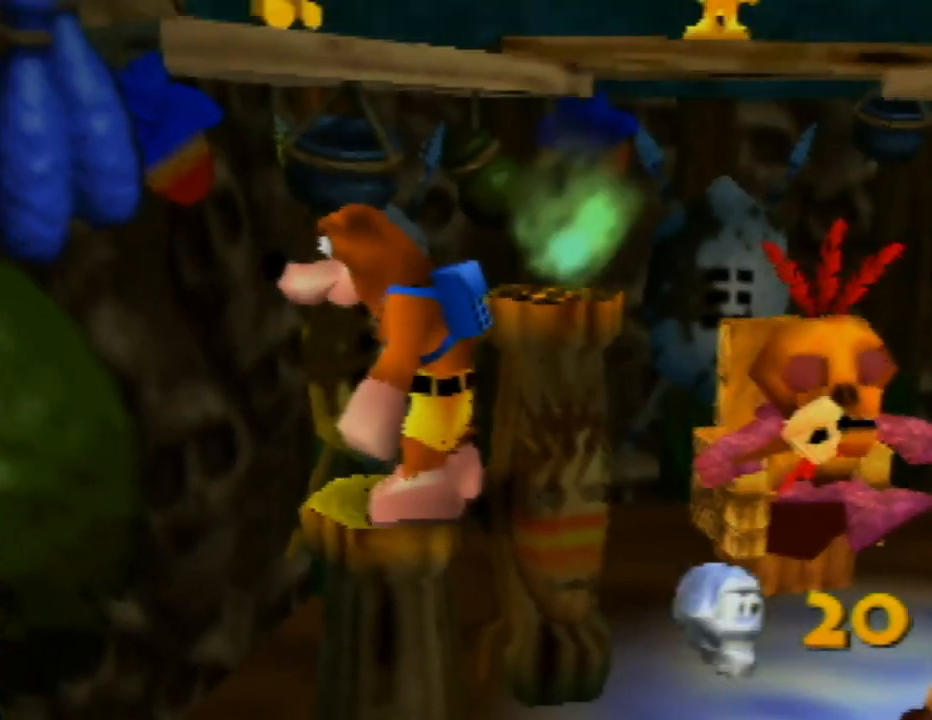
{"buttons": ["A", "Z"], "left_stick": "up-left", "events": [[167, "A", "down"], [383, "left_stick", "up-left"]]}